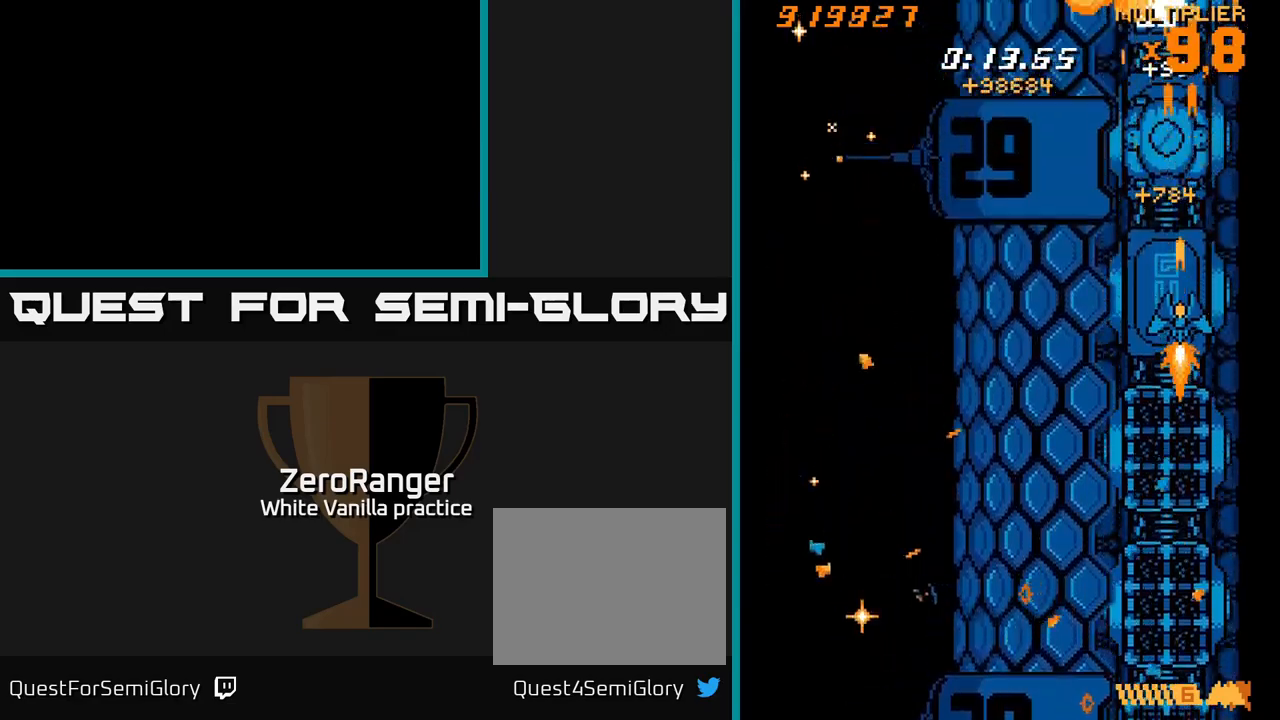
Gameplay with a controller (Xbox layout); each line is a JSON object with the inputs held at the frame after it. "events" lists button and stick changes between this image and that frame as [ms after this image, input, new state], when the widget could be followed in between. Not read: left_stick.
{"buttons": ["A"], "right_stick": "center", "events": [[500, "DPAD_DOWN", "up"]]}
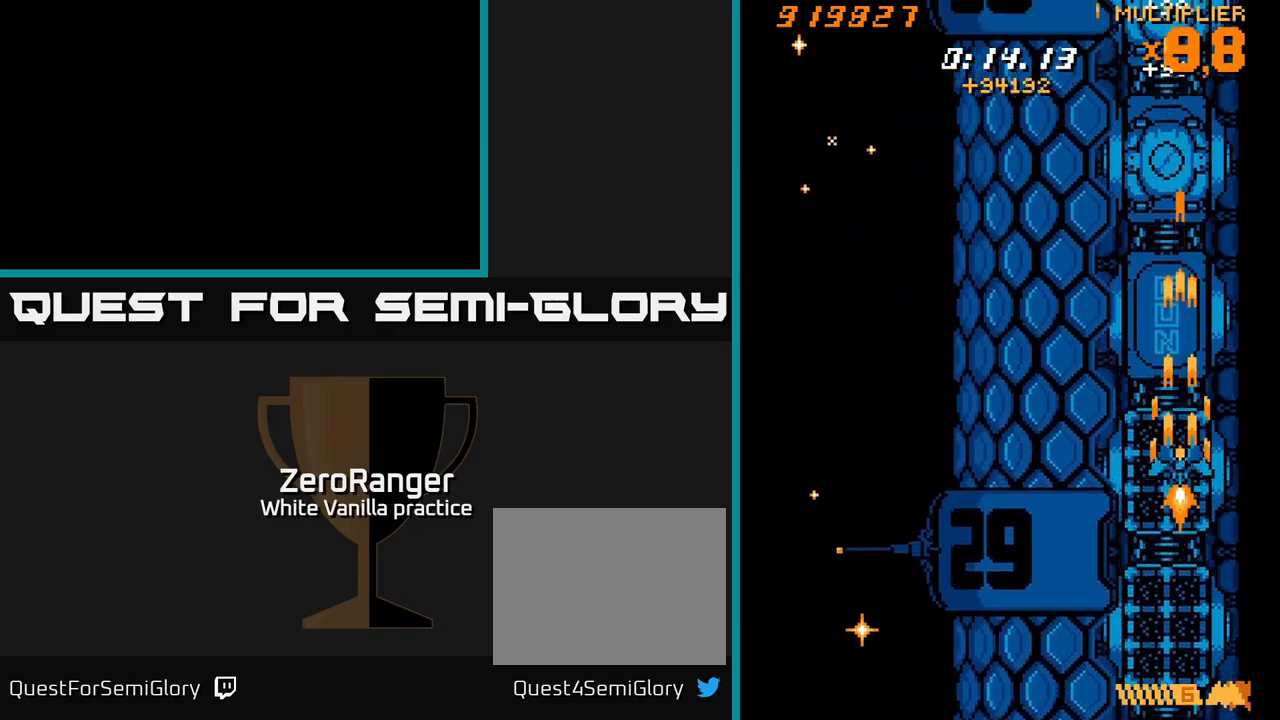
{"buttons": ["A", "DPAD_UP"], "right_stick": "center", "events": [[16, "DPAD_UP", "down"]]}
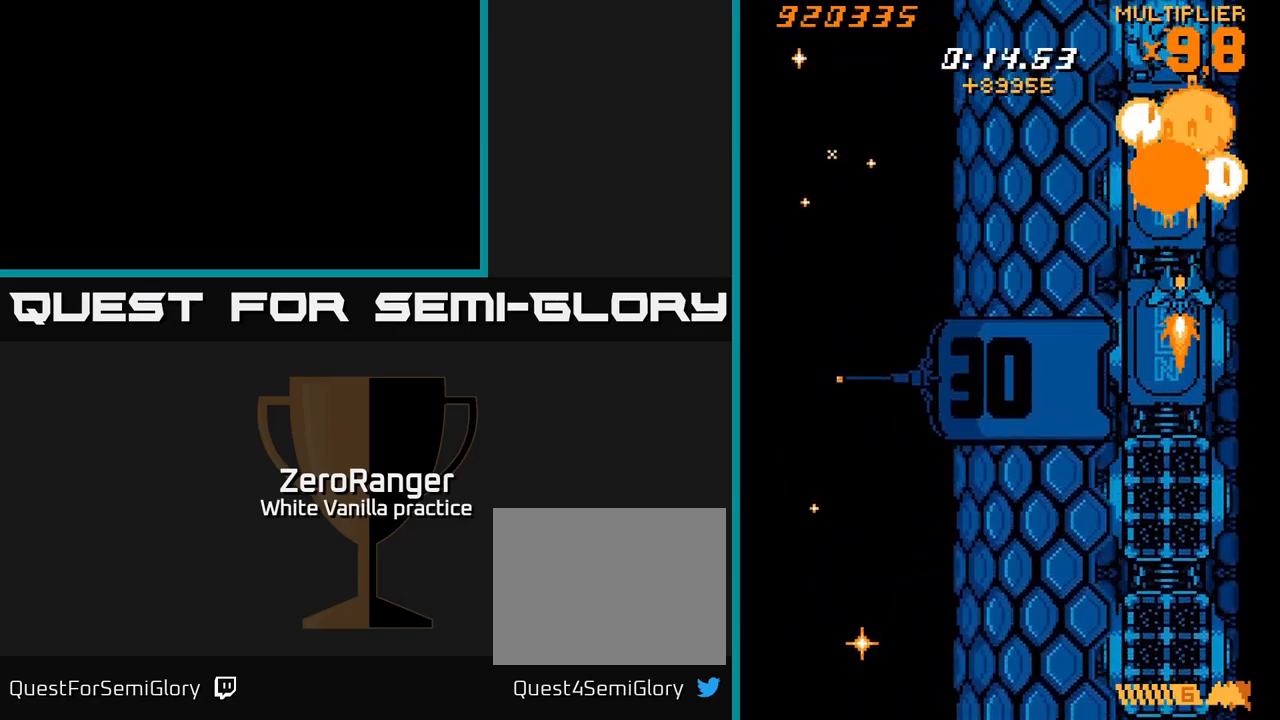
{"buttons": ["A", "DPAD_DOWN"], "right_stick": "center", "events": [[266, "DPAD_UP", "up"], [316, "DPAD_DOWN", "down"]]}
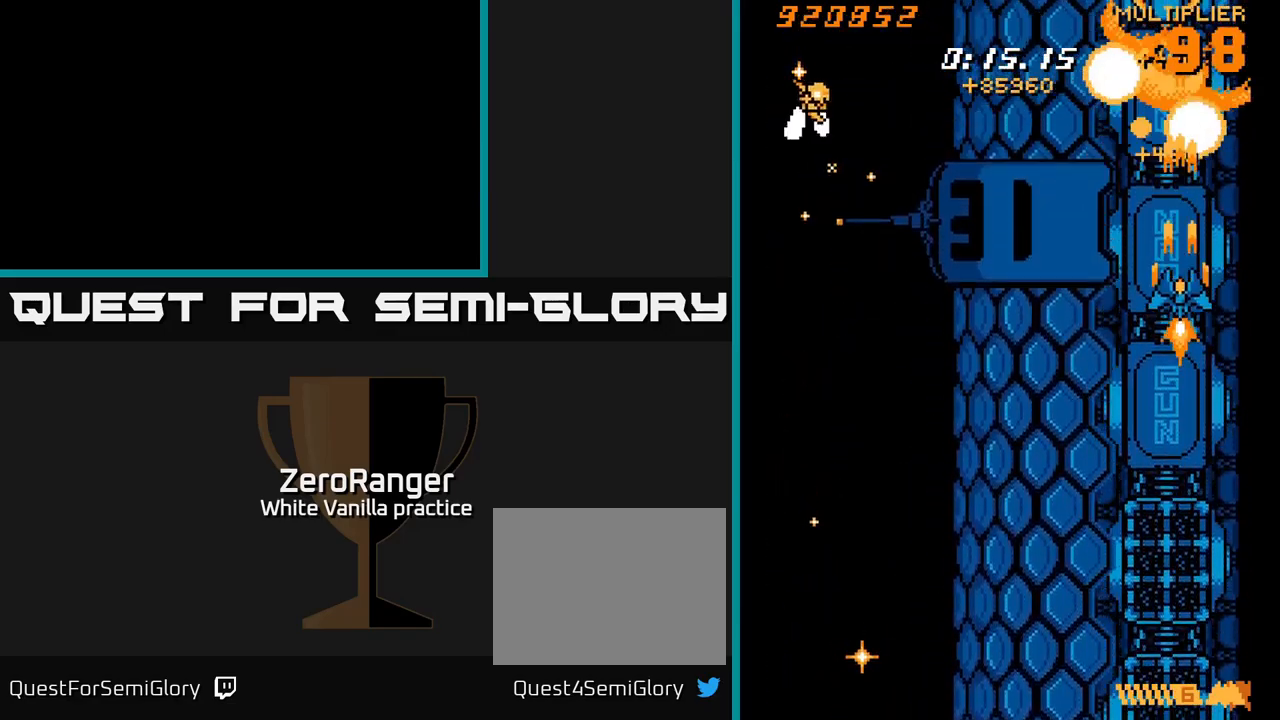
{"buttons": ["A", "DPAD_LEFT"], "right_stick": "center", "events": [[300, "DPAD_LEFT", "down"], [366, "DPAD_DOWN", "up"]]}
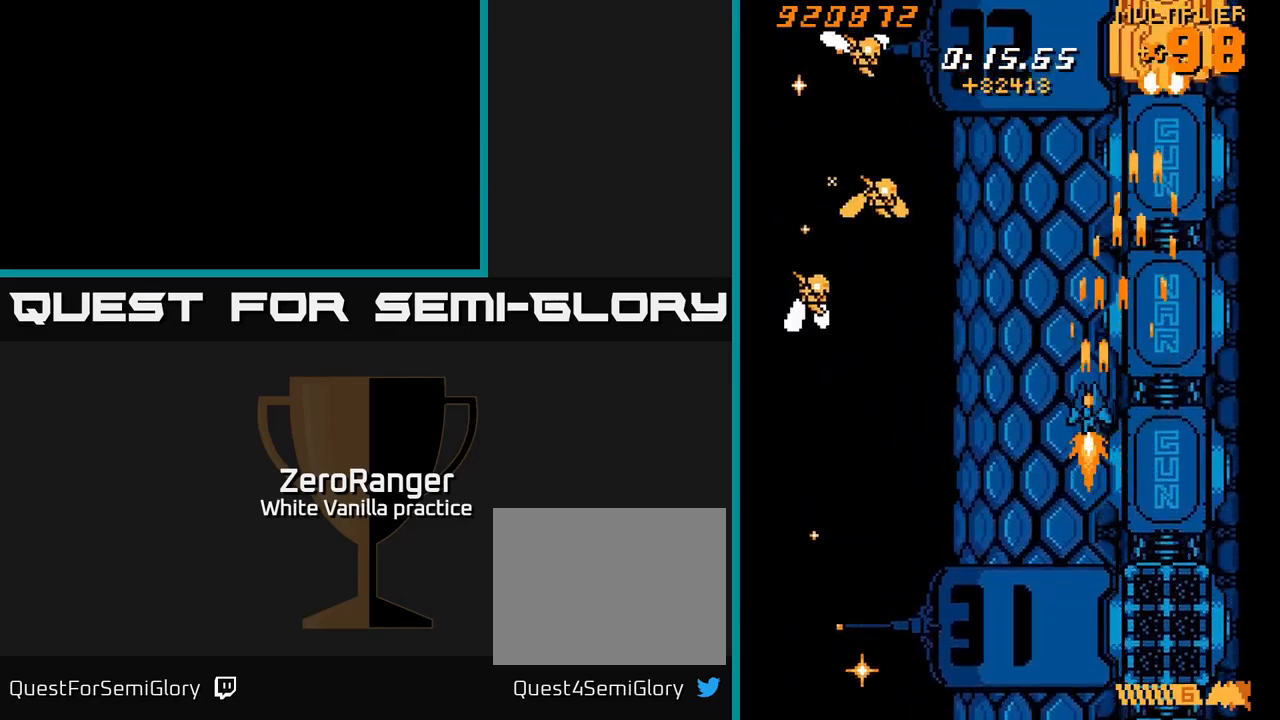
{"buttons": ["A", "DPAD_DOWN", "DPAD_LEFT"], "right_stick": "center", "events": [[266, "DPAD_DOWN", "down"]]}
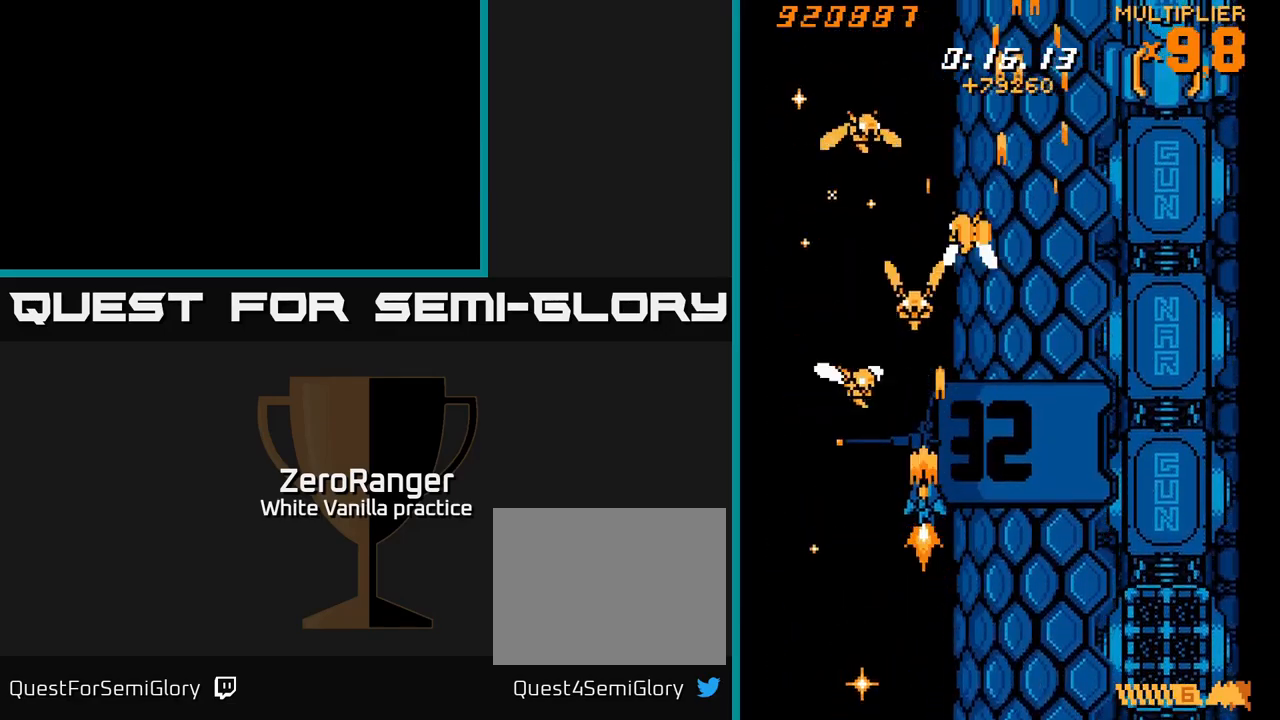
{"buttons": ["A", "DPAD_LEFT"], "right_stick": "center", "events": [[66, "DPAD_DOWN", "up"], [100, "DPAD_DOWN", "down"], [116, "DPAD_LEFT", "up"], [133, "DPAD_RIGHT", "down"], [183, "DPAD_RIGHT", "up"], [333, "DPAD_DOWN", "up"], [350, "DPAD_LEFT", "down"]]}
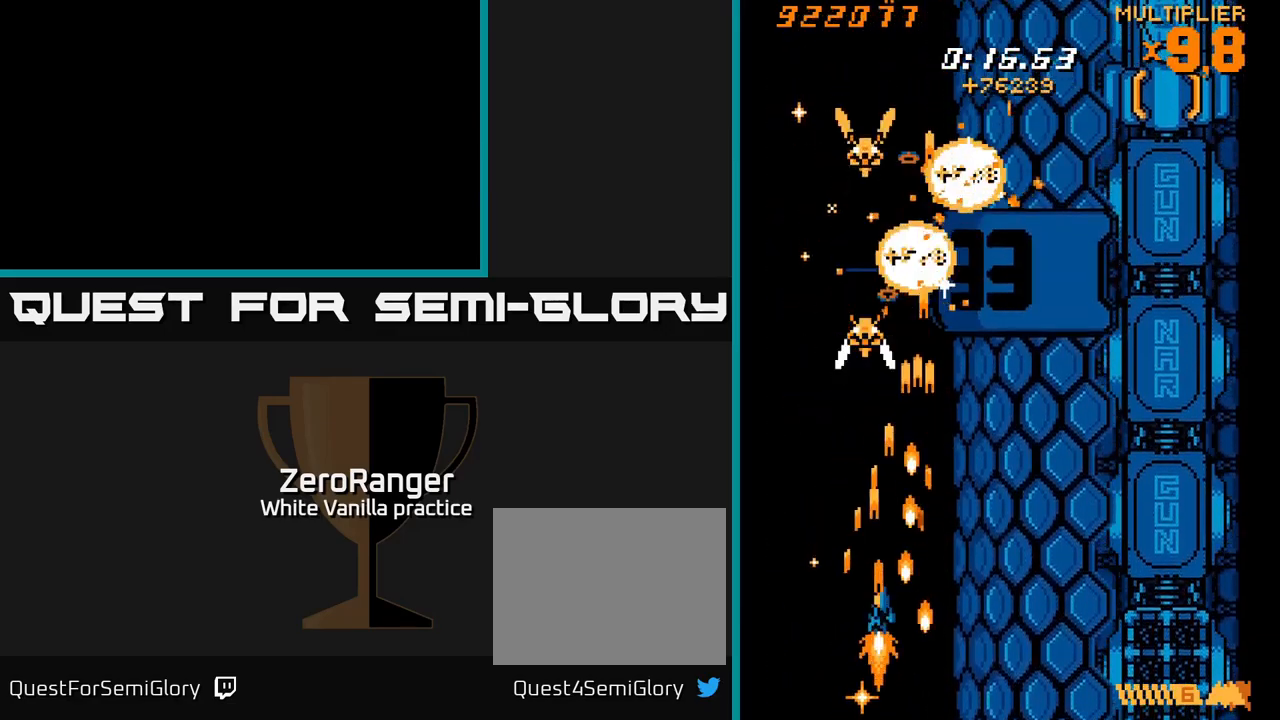
{"buttons": ["A", "DPAD_RIGHT"], "right_stick": "center"}
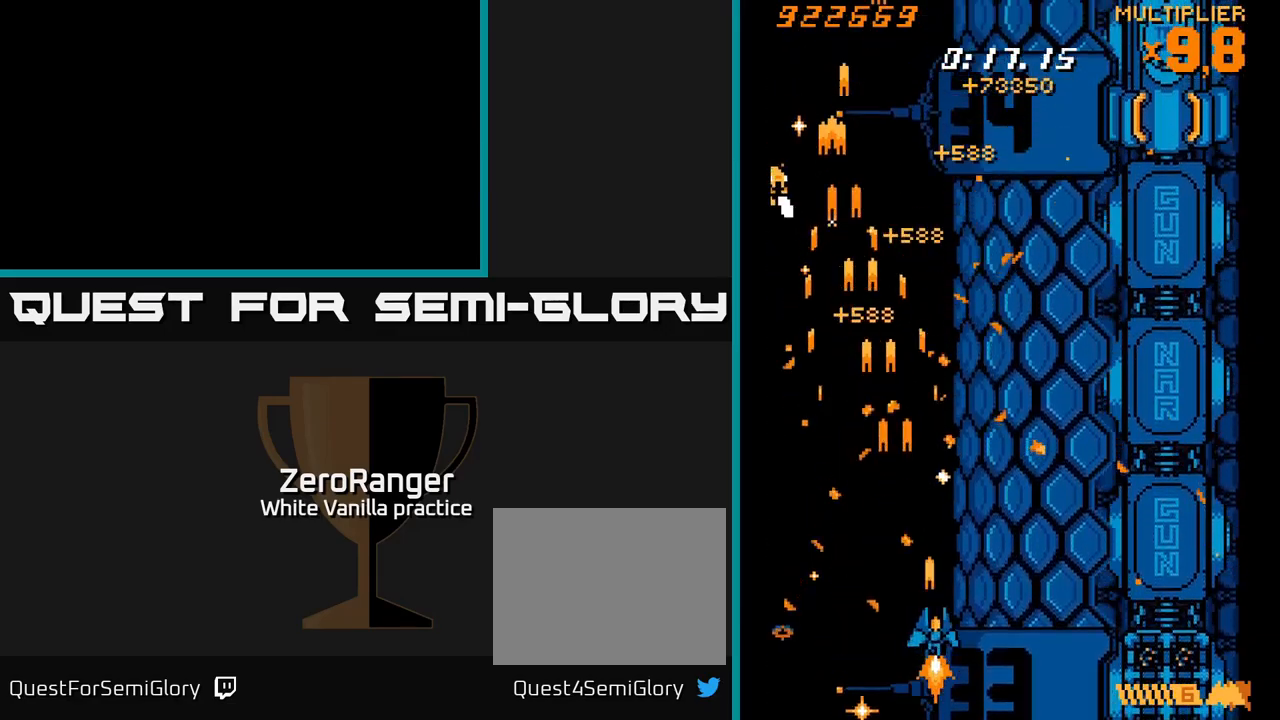
{"buttons": ["A", "DPAD_LEFT"], "right_stick": "center", "events": [[50, "DPAD_UP", "down"], [100, "DPAD_RIGHT", "up"], [166, "DPAD_LEFT", "down"], [216, "DPAD_UP", "up"]]}
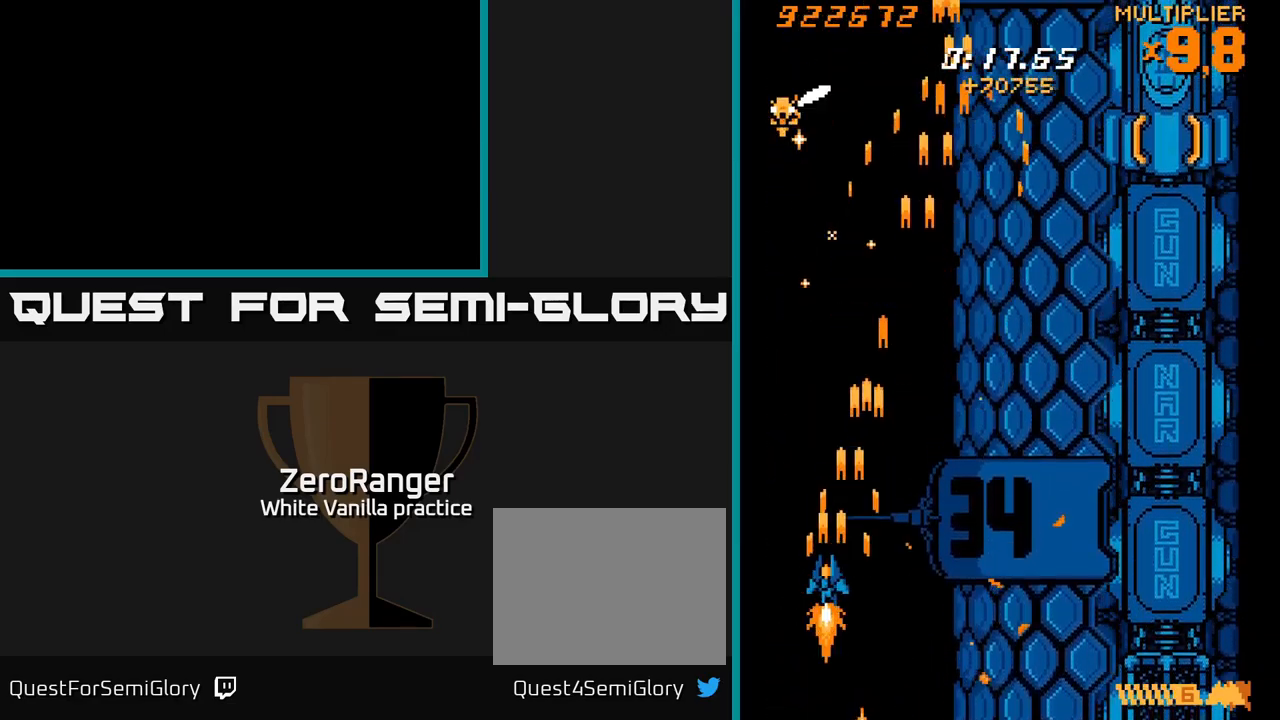
{"buttons": ["A", "DPAD_RIGHT"], "right_stick": "center", "events": [[66, "DPAD_UP", "down"], [100, "DPAD_LEFT", "up"], [216, "DPAD_RIGHT", "down"], [216, "DPAD_UP", "up"], [233, "DPAD_DOWN", "down"], [433, "DPAD_DOWN", "up"]]}
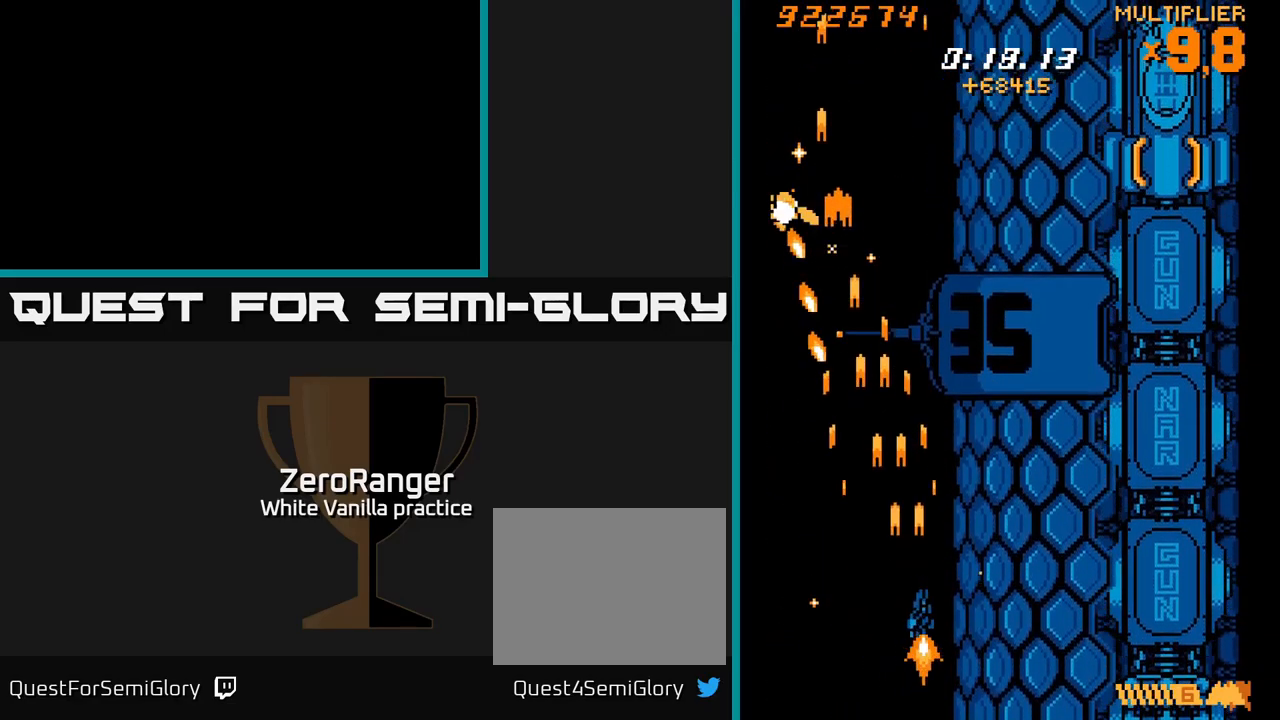
{"buttons": ["A", "DPAD_UP", "DPAD_RIGHT"], "right_stick": "center", "events": [[233, "DPAD_UP", "down"]]}
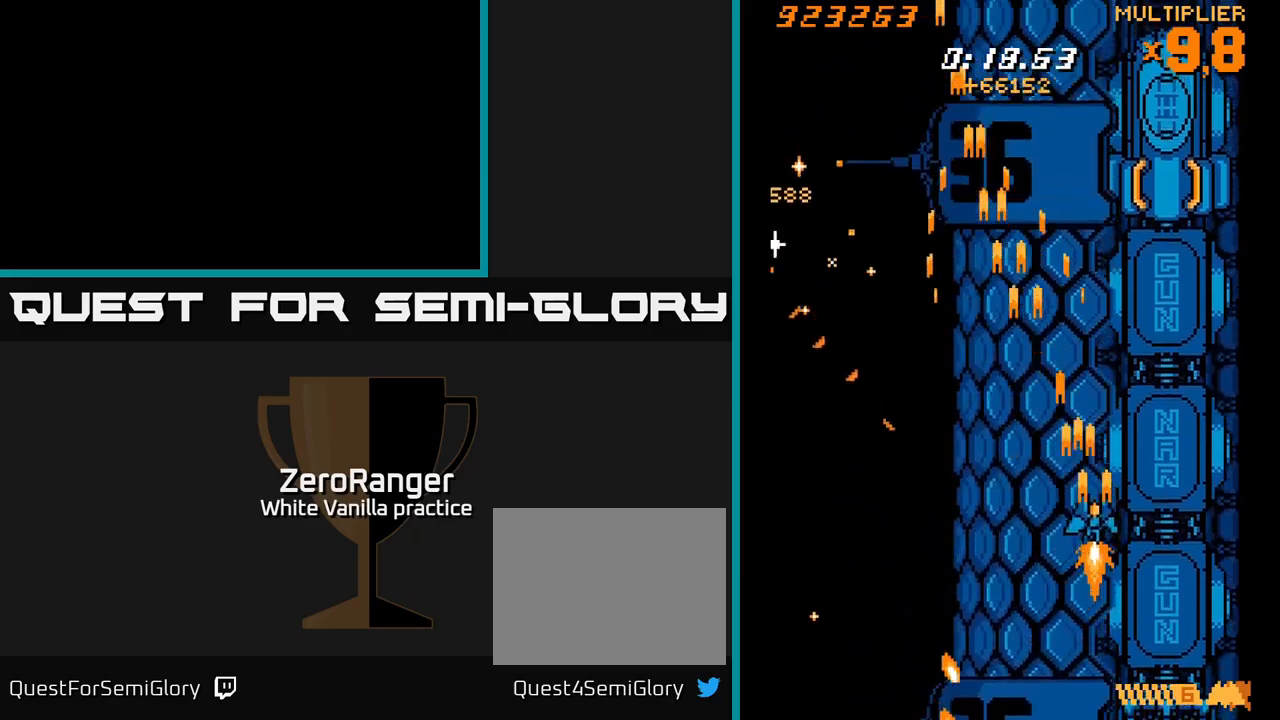
{"buttons": ["A", "DPAD_UP"], "right_stick": "center", "events": [[300, "DPAD_RIGHT", "up"]]}
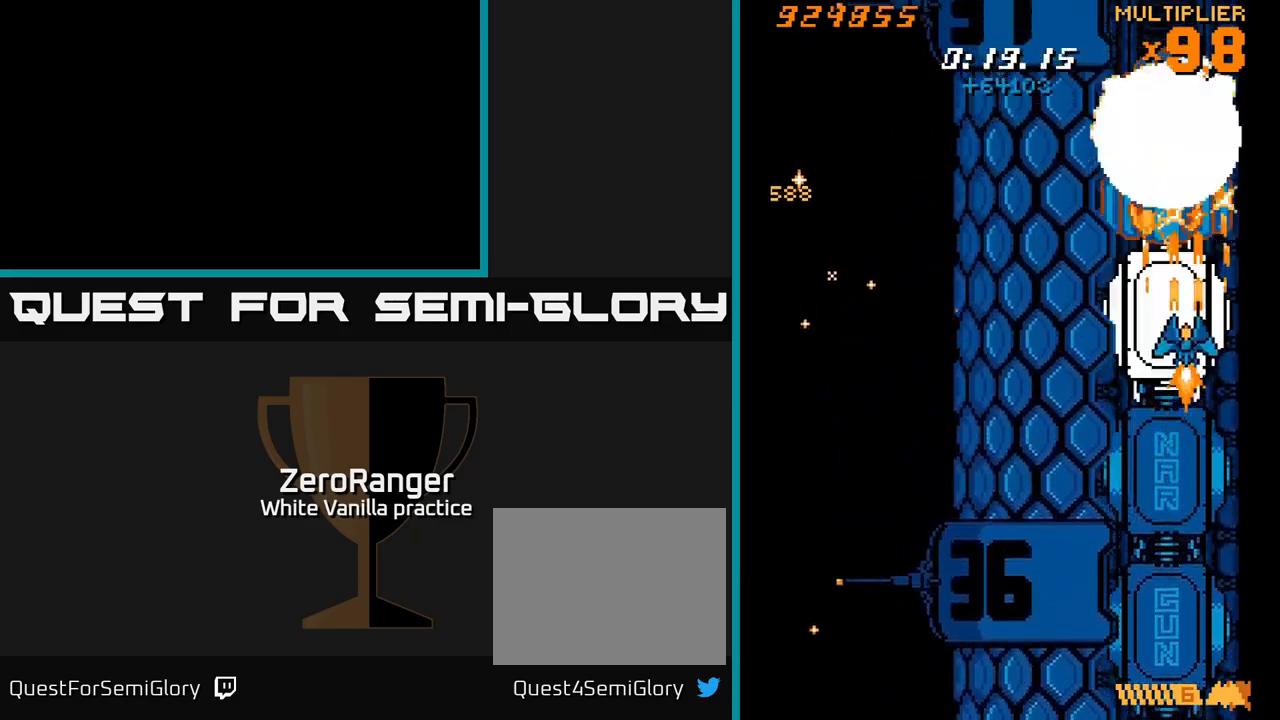
{"buttons": ["A"], "right_stick": "center", "events": [[150, "DPAD_LEFT", "down"], [283, "DPAD_LEFT", "up"], [483, "DPAD_UP", "up"]]}
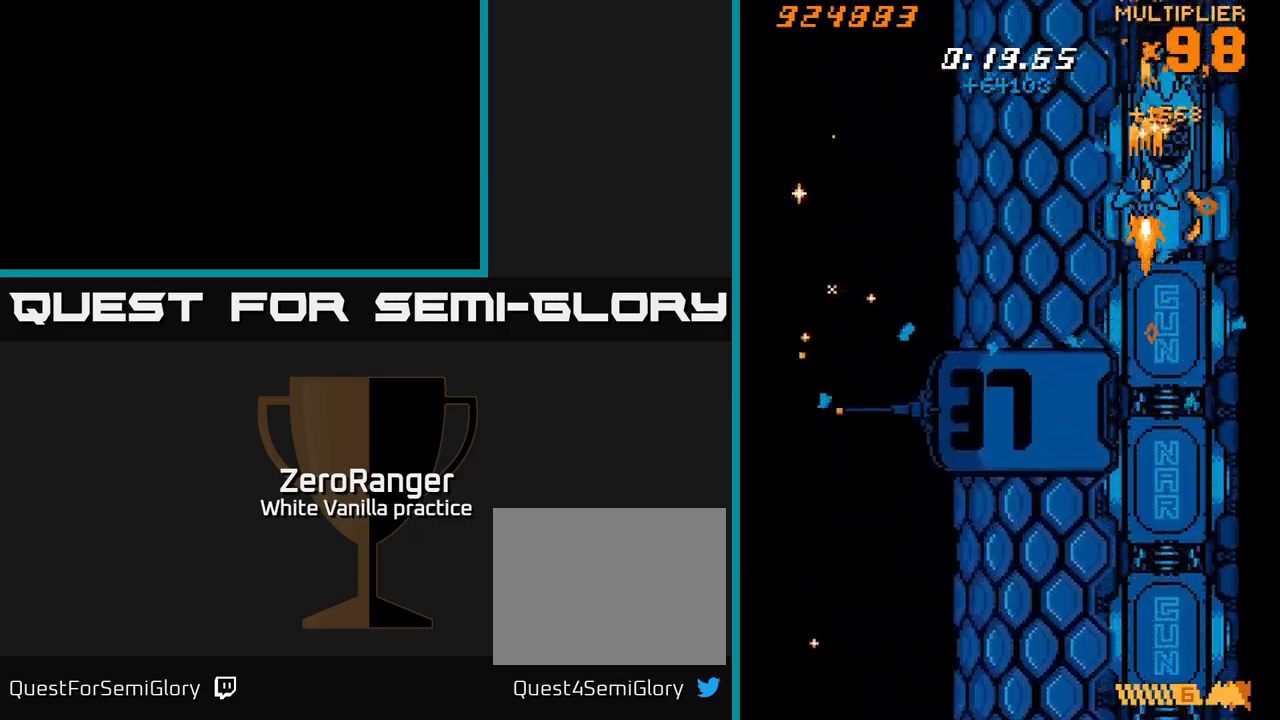
{"buttons": ["A"], "right_stick": "center", "events": [[50, "DPAD_DOWN", "down"], [317, "DPAD_DOWN", "up"]]}
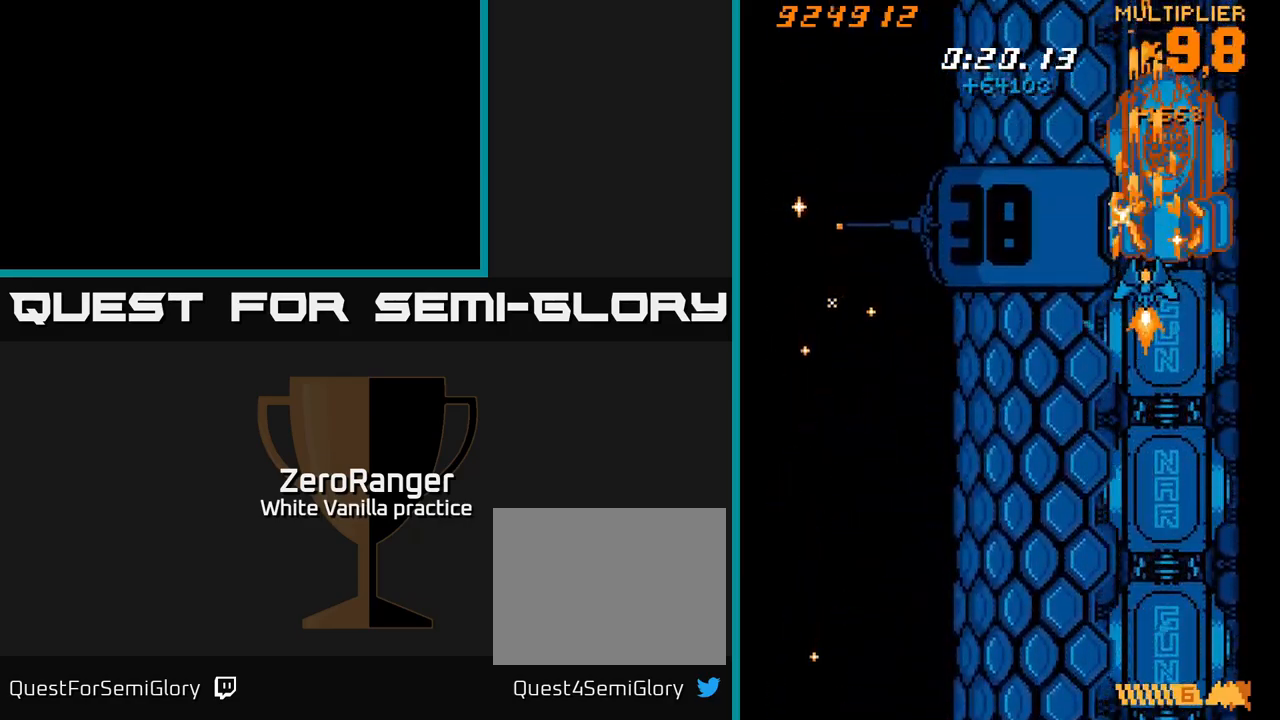
{"buttons": ["A", "X", "DPAD_DOWN", "DPAD_RIGHT"], "right_stick": "center", "events": [[17, "A", "up"], [283, "DPAD_DOWN", "down"], [317, "DPAD_RIGHT", "down"], [433, "A", "down"], [483, "X", "down"]]}
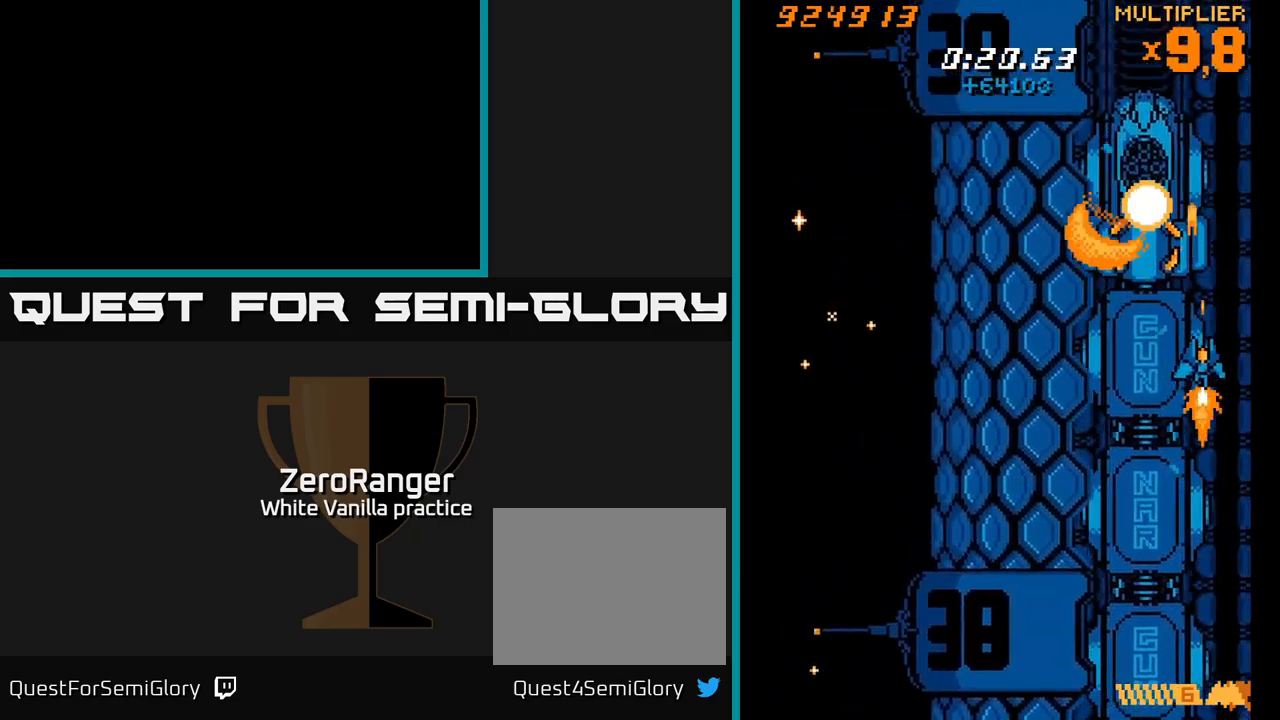
{"buttons": ["X"], "right_stick": "center", "events": [[17, "DPAD_RIGHT", "up"], [33, "A", "up"], [200, "DPAD_DOWN", "up"]]}
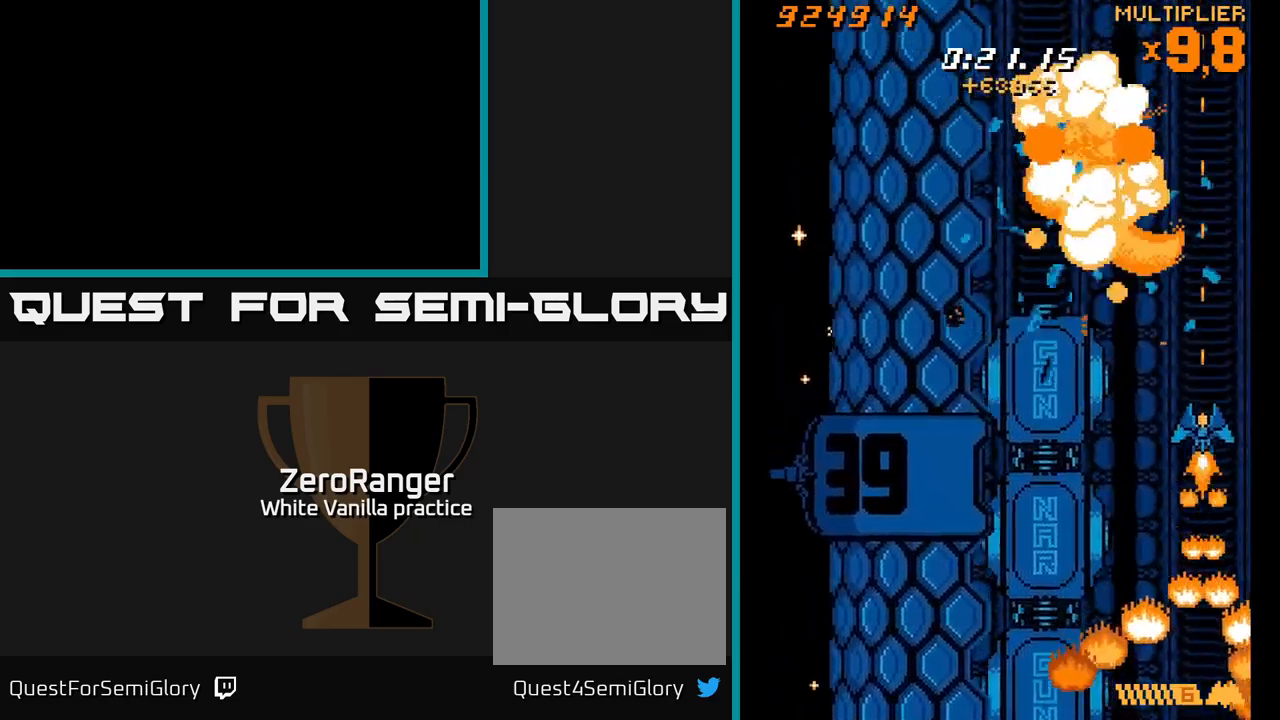
{"buttons": ["X", "DPAD_LEFT"], "right_stick": "center", "events": [[117, "DPAD_LEFT", "down"], [317, "DPAD_LEFT", "up"], [417, "DPAD_LEFT", "down"]]}
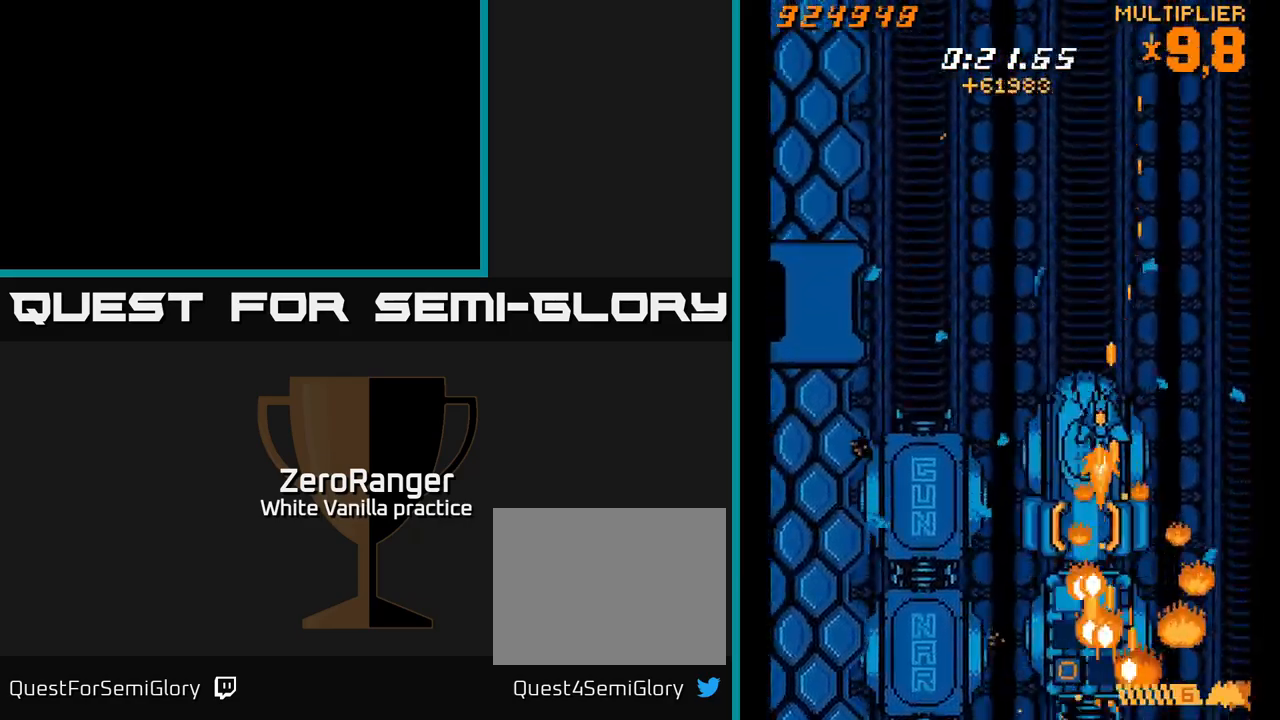
{"buttons": ["X", "DPAD_LEFT"], "right_stick": "center", "events": [[133, "DPAD_LEFT", "up"], [233, "DPAD_LEFT", "down"], [300, "DPAD_LEFT", "up"], [450, "DPAD_LEFT", "down"]]}
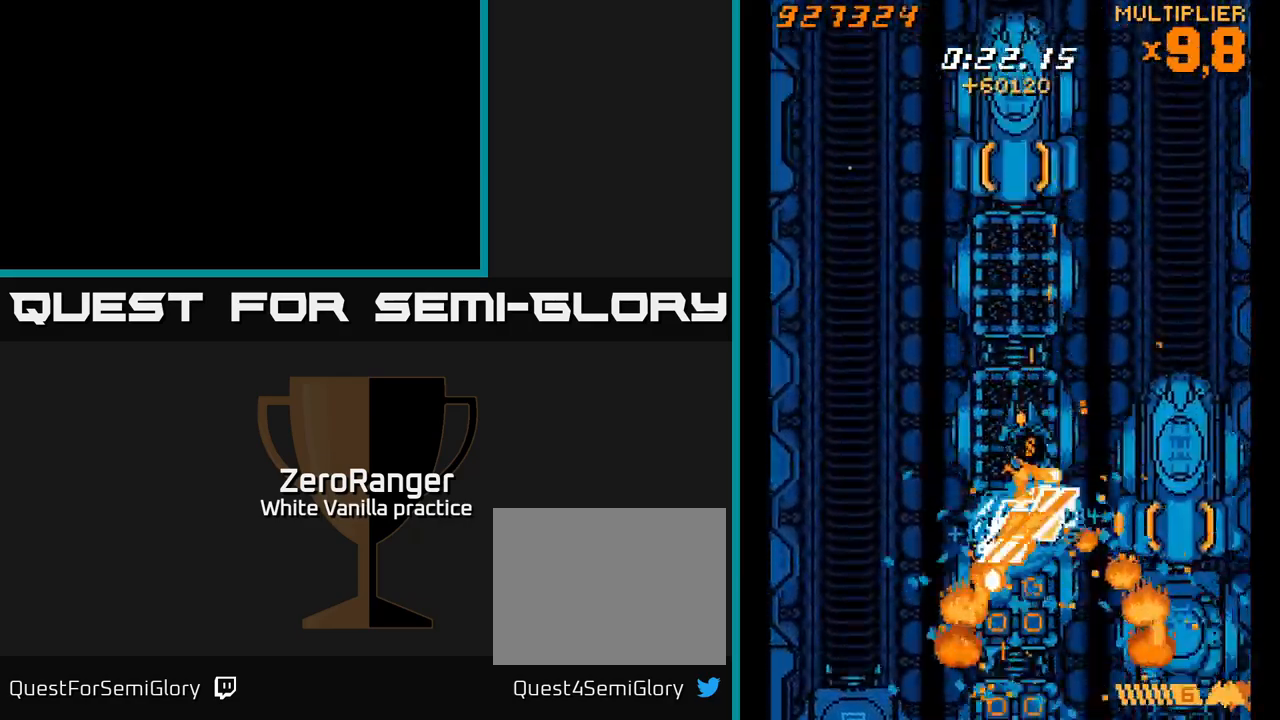
{"buttons": ["X"], "right_stick": "center", "events": [[50, "DPAD_LEFT", "up"], [167, "DPAD_LEFT", "down"], [267, "DPAD_LEFT", "up"]]}
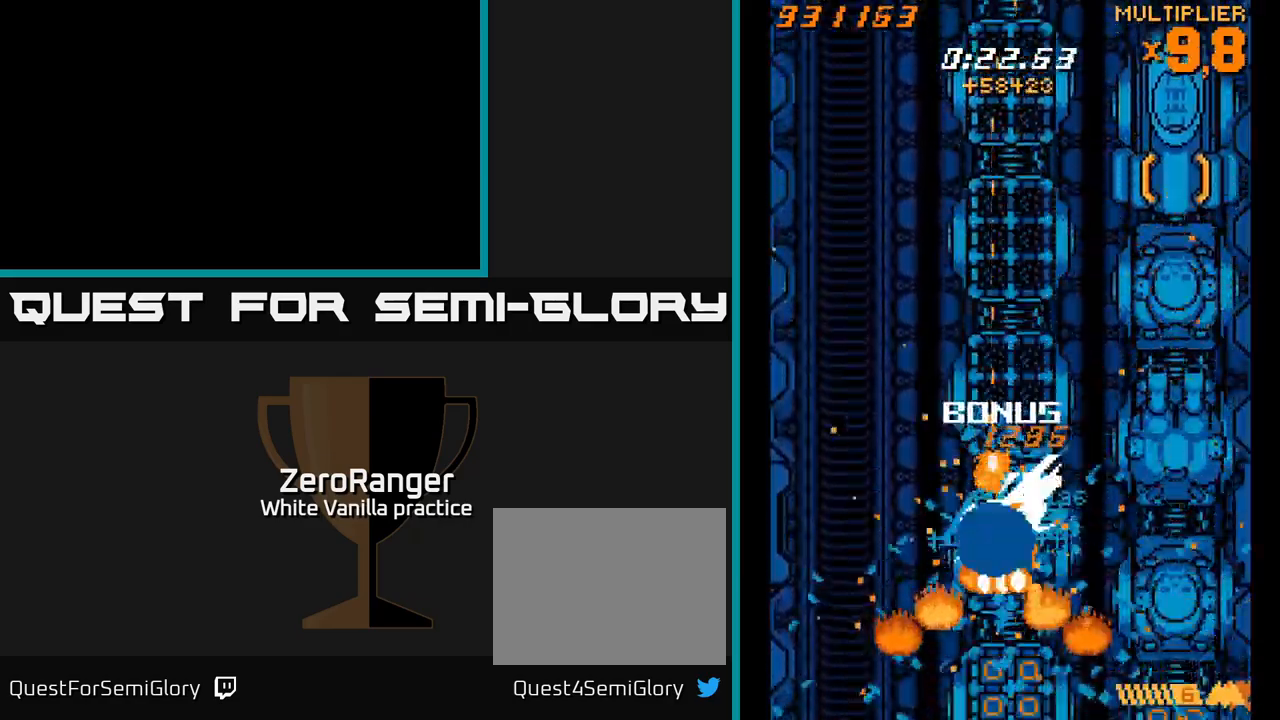
{"buttons": ["X"], "right_stick": "center", "events": [[67, "DPAD_RIGHT", "down"], [83, "DPAD_UP", "down"], [133, "DPAD_RIGHT", "up"], [267, "DPAD_UP", "up"]]}
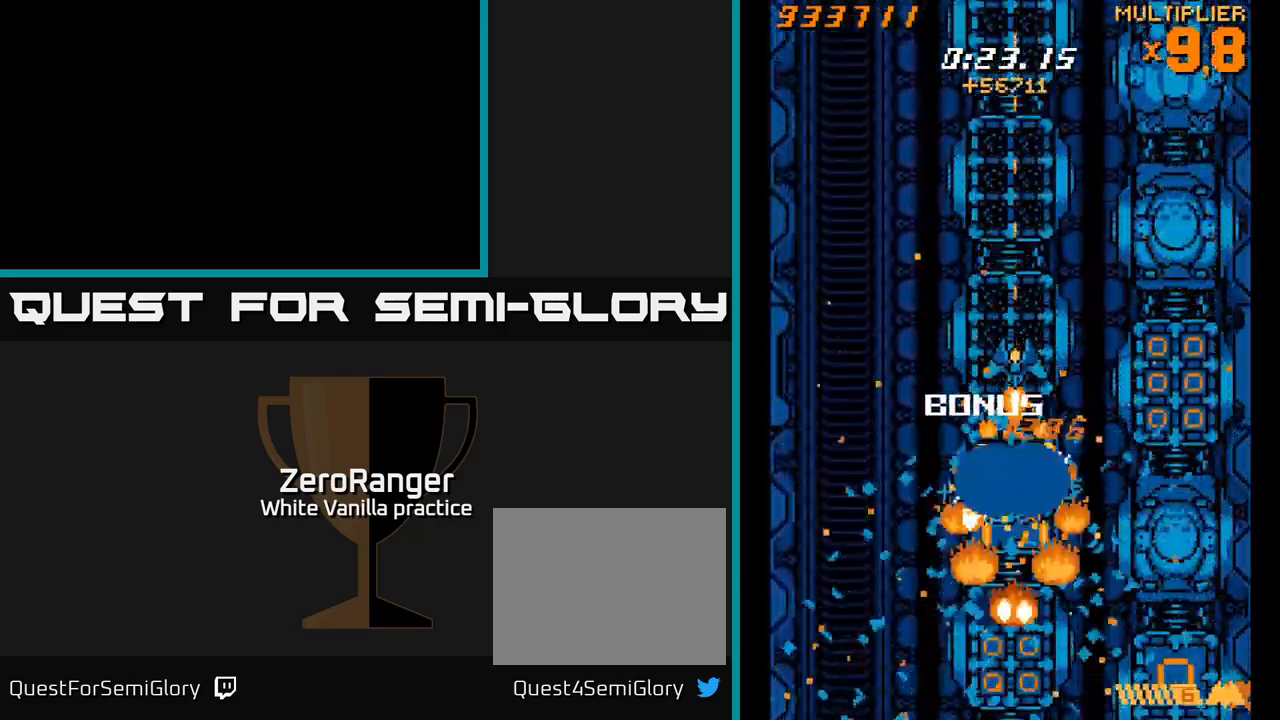
{"buttons": ["A", "X", "DPAD_DOWN", "DPAD_RIGHT"], "right_stick": "center", "events": [[399, "DPAD_DOWN", "down"], [433, "DPAD_RIGHT", "down"], [499, "A", "down"]]}
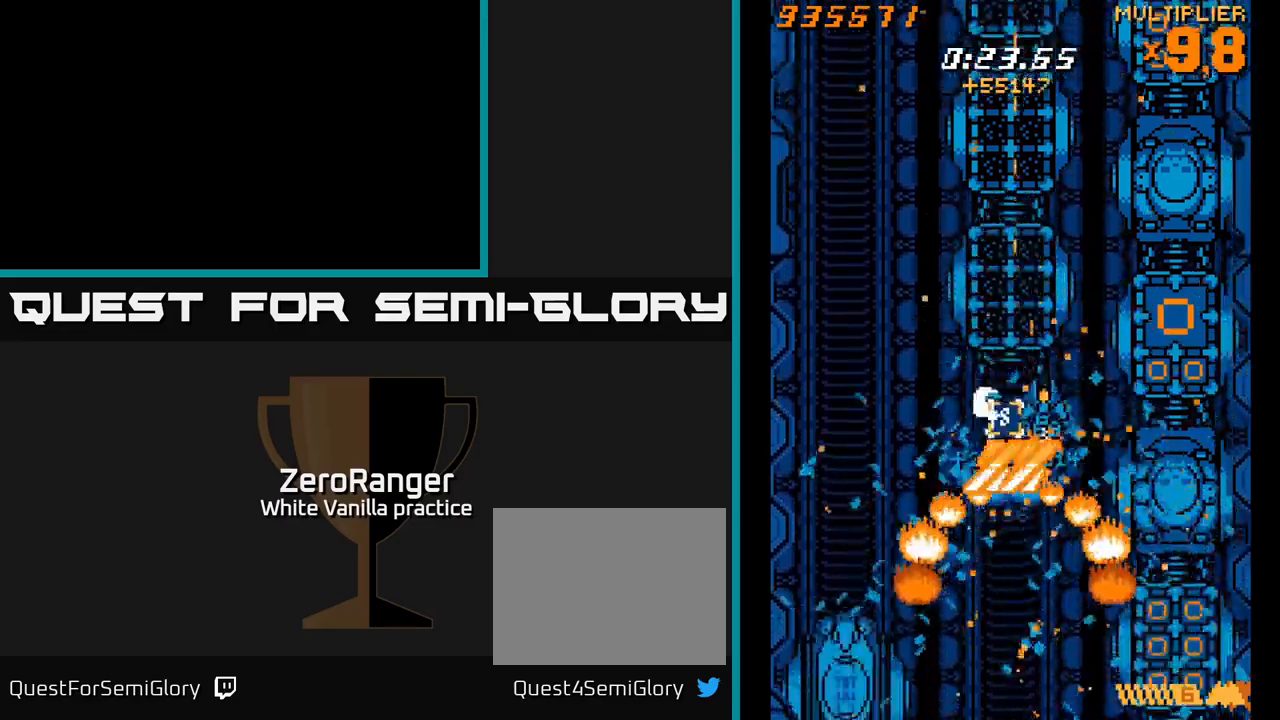
{"buttons": ["A", "X", "DPAD_UP"], "right_stick": "center", "events": [[17, "DPAD_DOWN", "up"], [100, "X", "up"], [334, "DPAD_UP", "down"], [400, "DPAD_RIGHT", "up"], [467, "X", "down"]]}
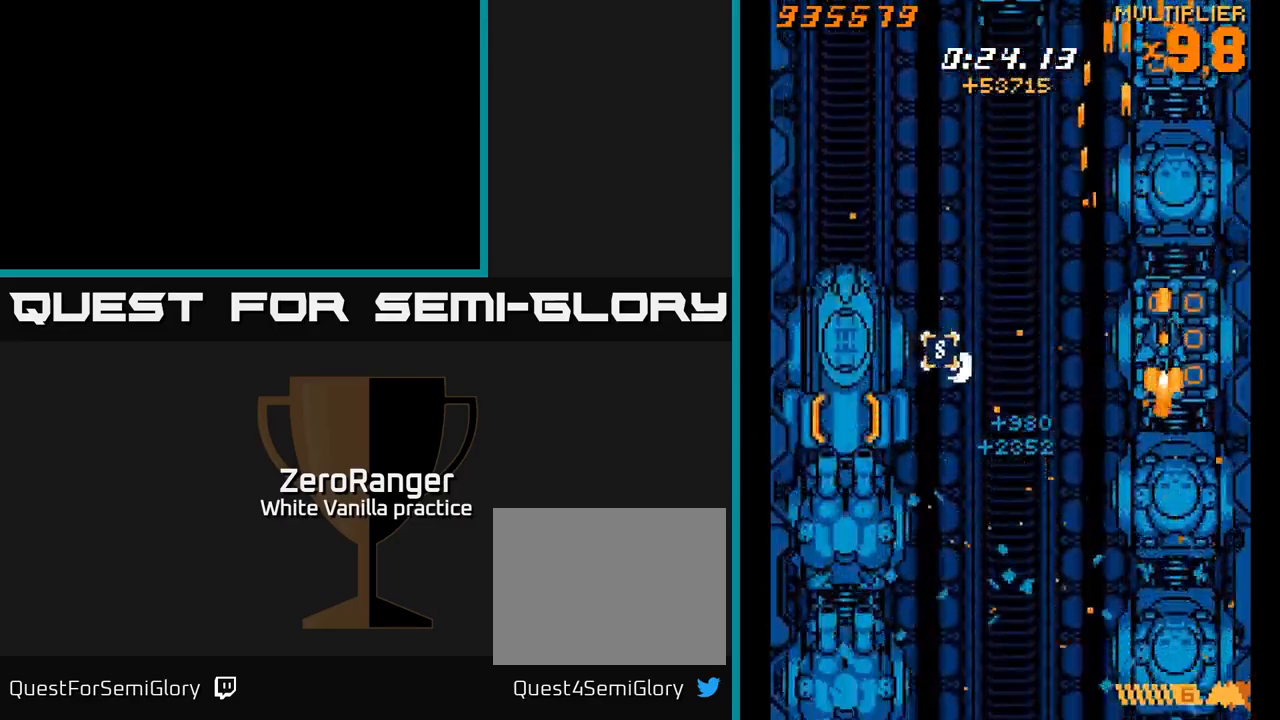
{"buttons": ["X", "DPAD_DOWN"], "right_stick": "center", "events": [[34, "A", "up"], [334, "DPAD_RIGHT", "down"], [400, "DPAD_UP", "up"], [484, "DPAD_DOWN", "down"], [484, "DPAD_RIGHT", "up"]]}
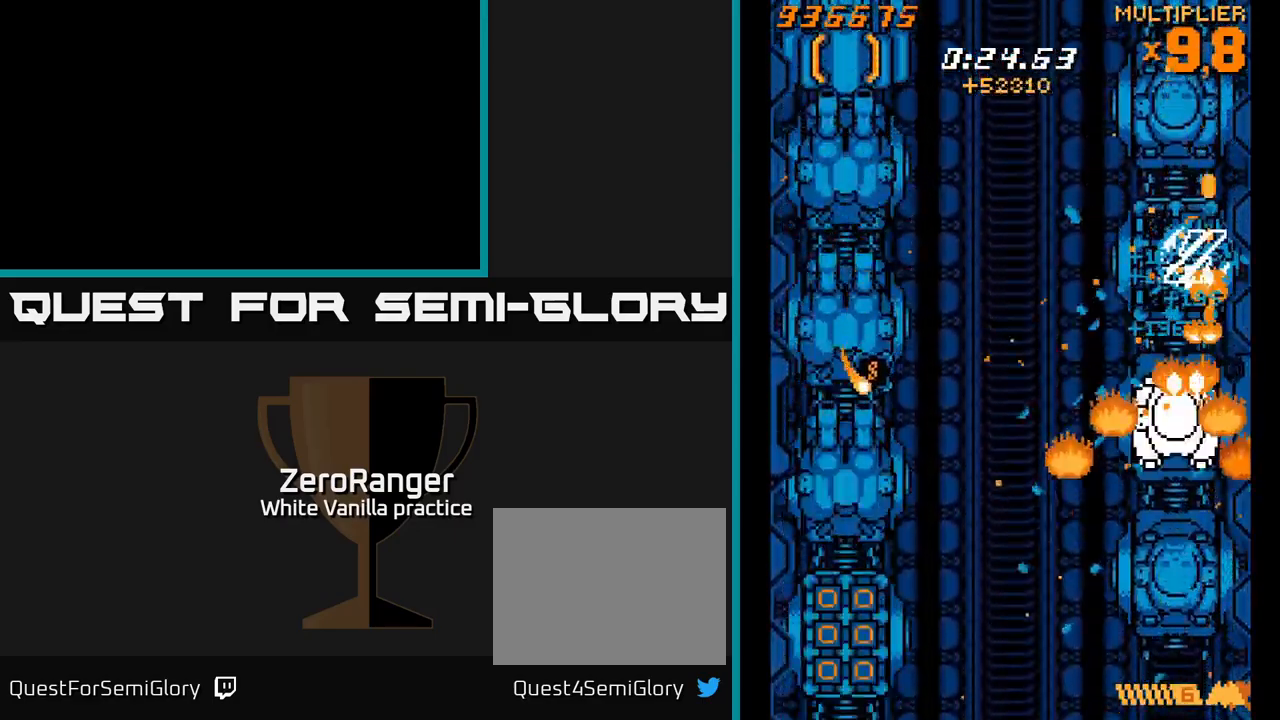
{"buttons": ["X", "DPAD_DOWN"], "right_stick": "center", "events": [[34, "DPAD_LEFT", "down"], [134, "DPAD_LEFT", "up"]]}
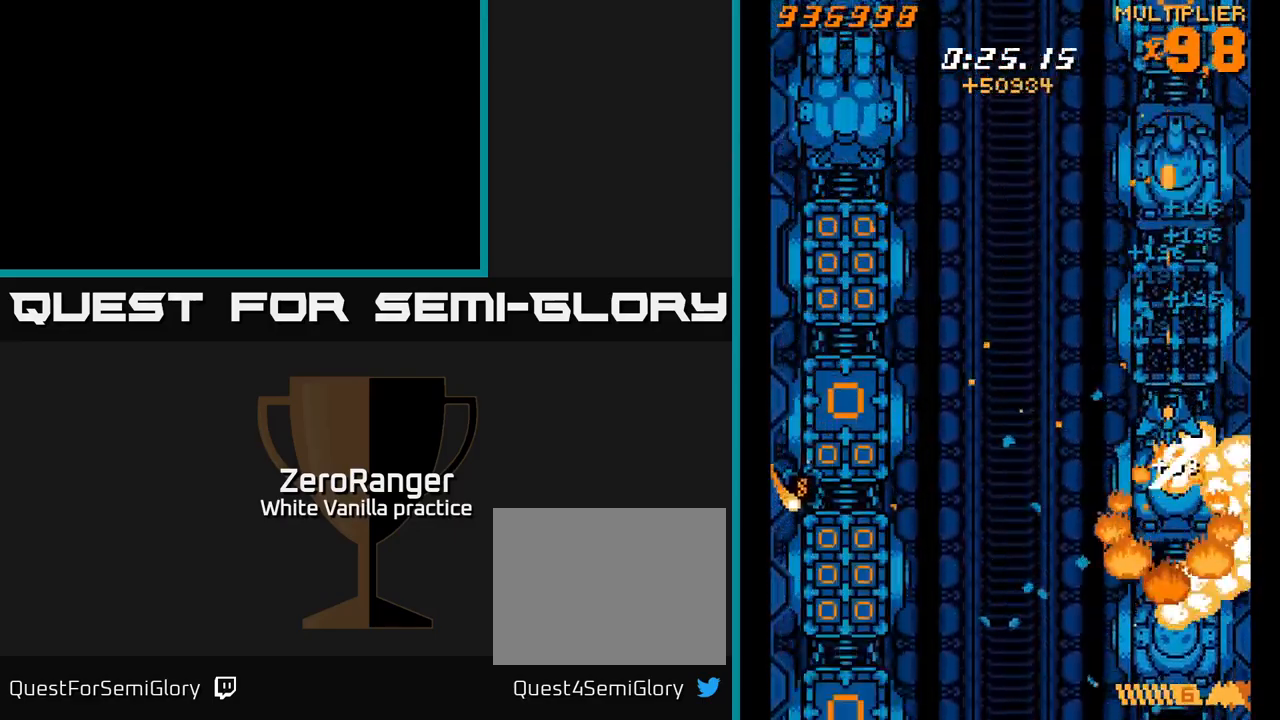
{"buttons": ["X", "DPAD_DOWN"], "right_stick": "center", "events": []}
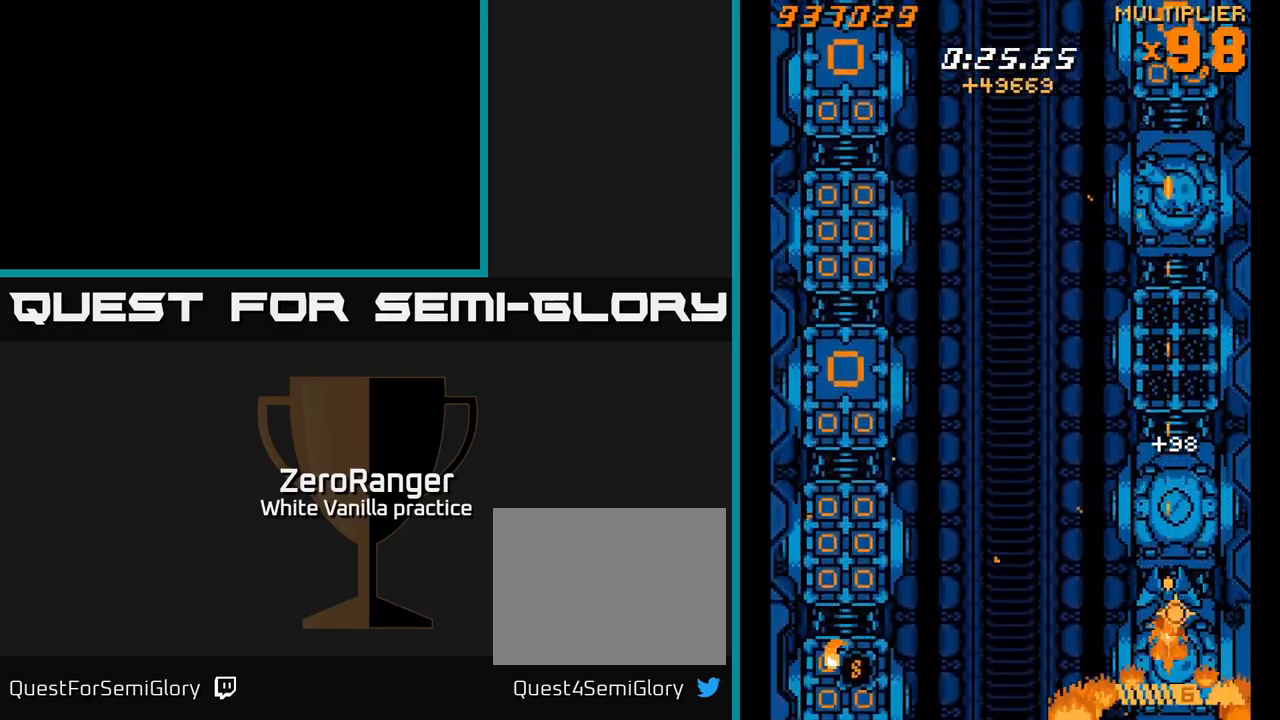
{"buttons": ["A"], "right_stick": "center", "events": [[250, "A", "down"], [300, "X", "up"], [500, "DPAD_DOWN", "up"]]}
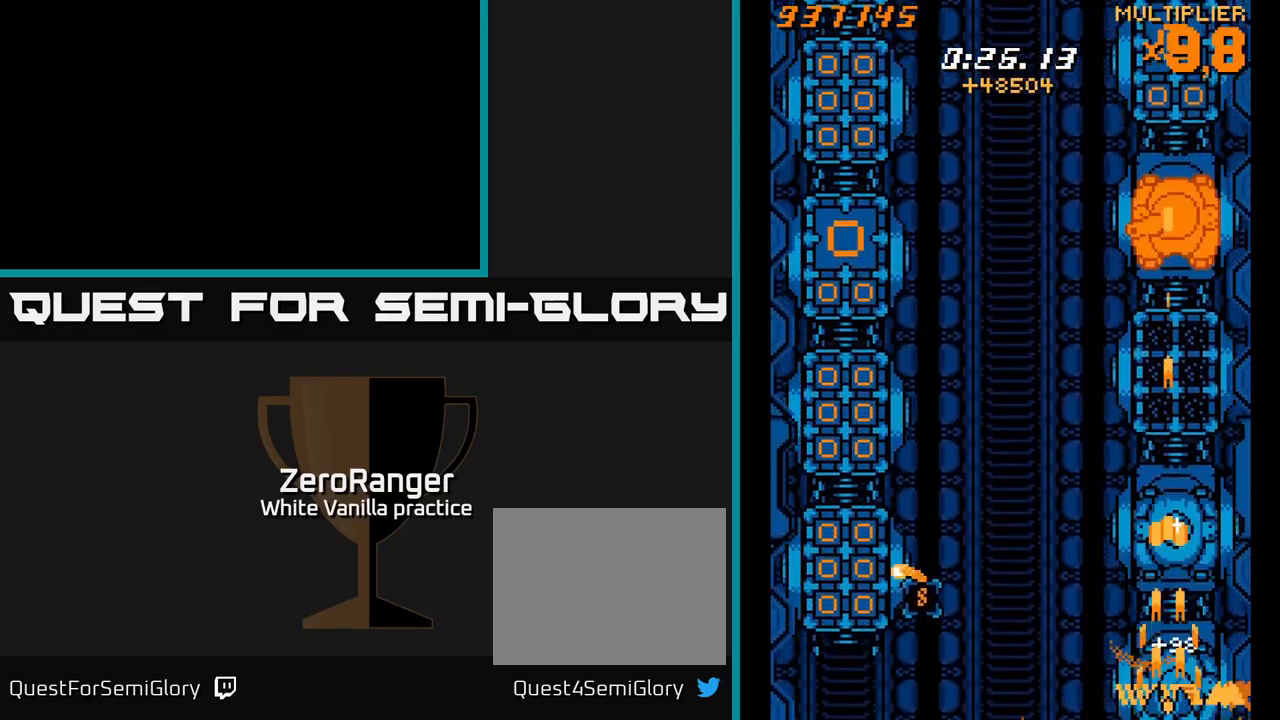
{"buttons": ["A", "DPAD_UP"], "right_stick": "center", "events": [[367, "DPAD_UP", "down"]]}
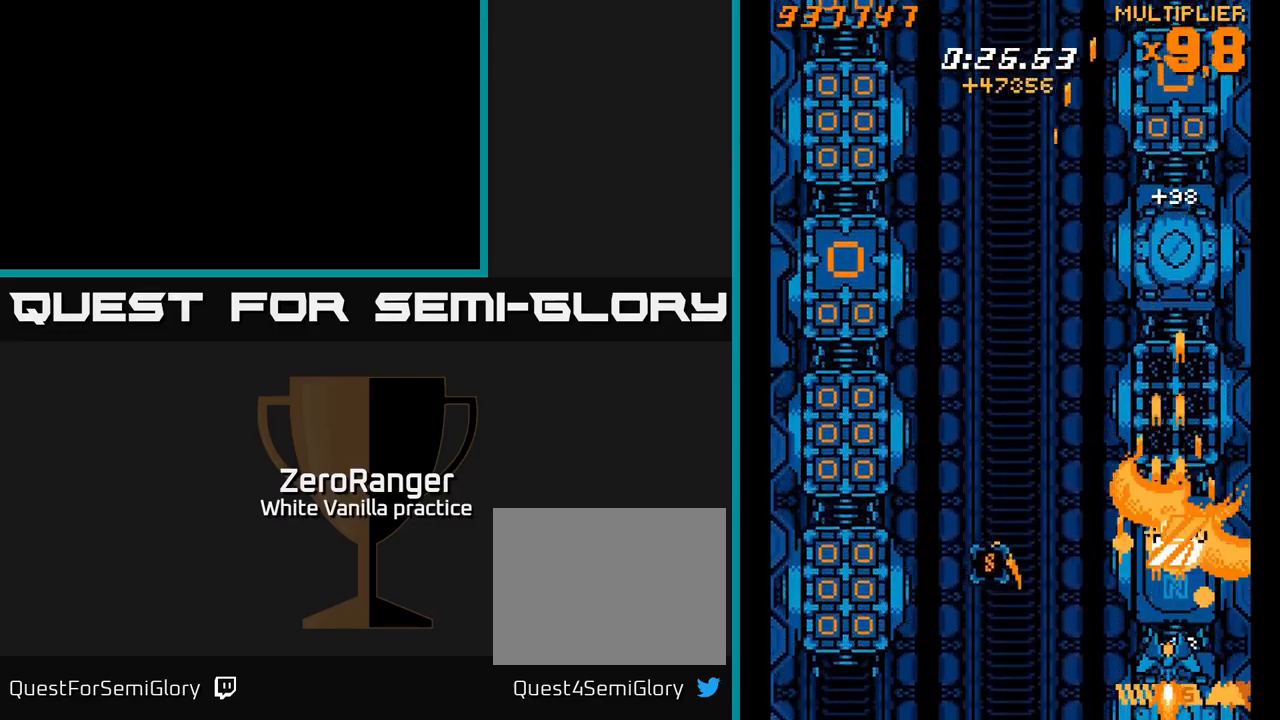
{"buttons": ["A", "X", "DPAD_LEFT"], "right_stick": "center", "events": [[100, "DPAD_LEFT", "down"], [134, "DPAD_UP", "up"], [267, "DPAD_UP", "down"], [434, "DPAD_UP", "up"], [467, "X", "down"]]}
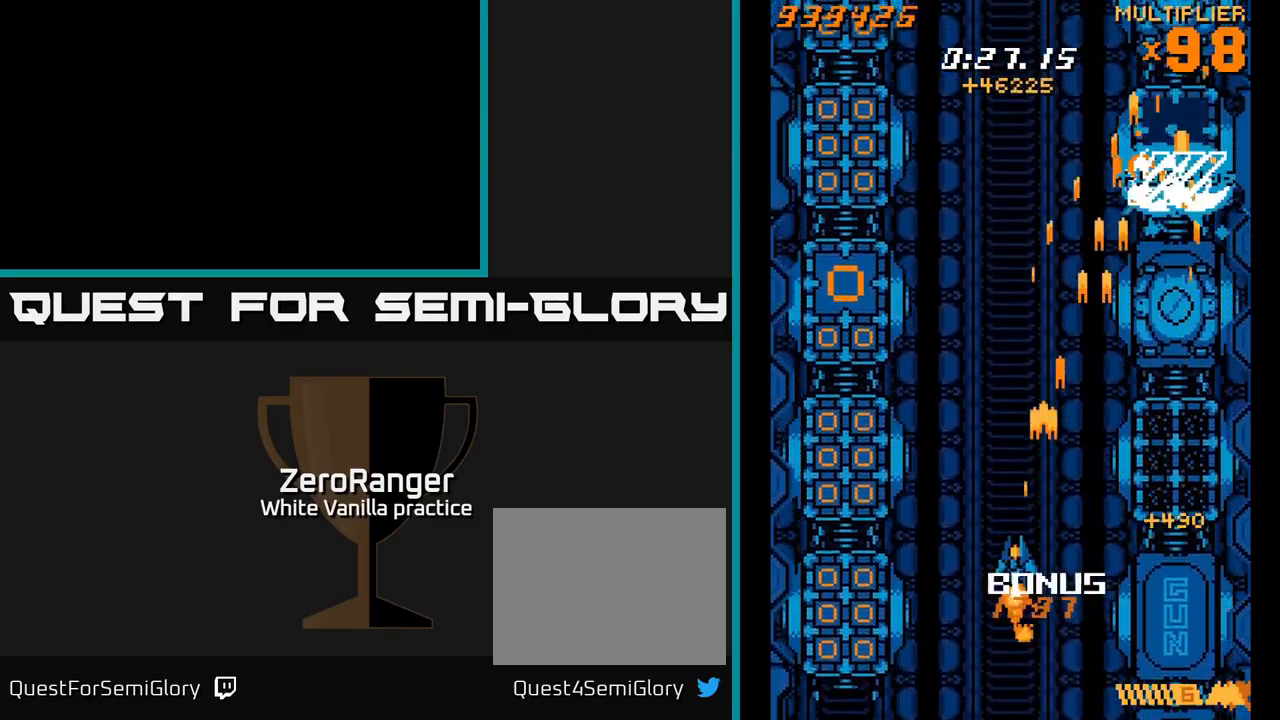
{"buttons": ["X", "DPAD_LEFT"], "right_stick": "center", "events": [[67, "A", "up"]]}
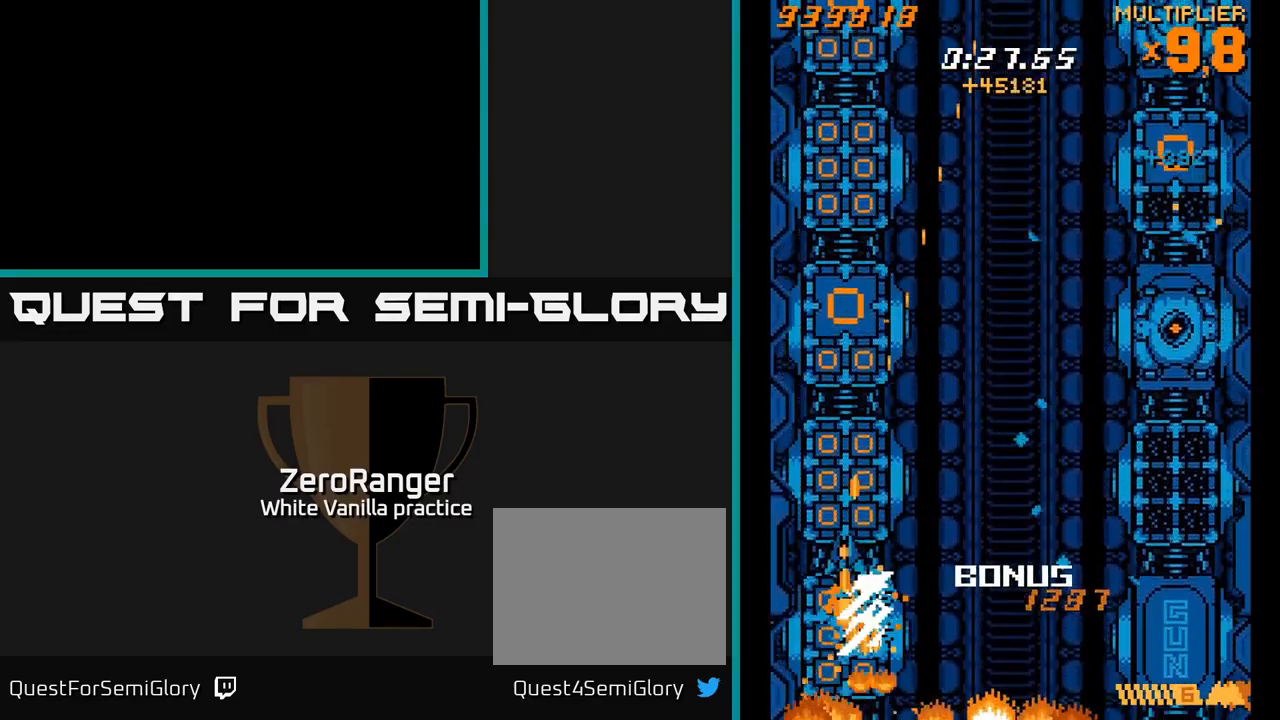
{"buttons": ["X", "DPAD_UP", "DPAD_RIGHT"], "right_stick": "center", "events": [[67, "DPAD_DOWN", "down"], [117, "DPAD_LEFT", "up"], [167, "DPAD_RIGHT", "down"], [200, "DPAD_DOWN", "up"], [217, "DPAD_UP", "down"], [250, "DPAD_RIGHT", "up"], [317, "DPAD_LEFT", "down"], [400, "DPAD_LEFT", "up"], [434, "DPAD_RIGHT", "down"]]}
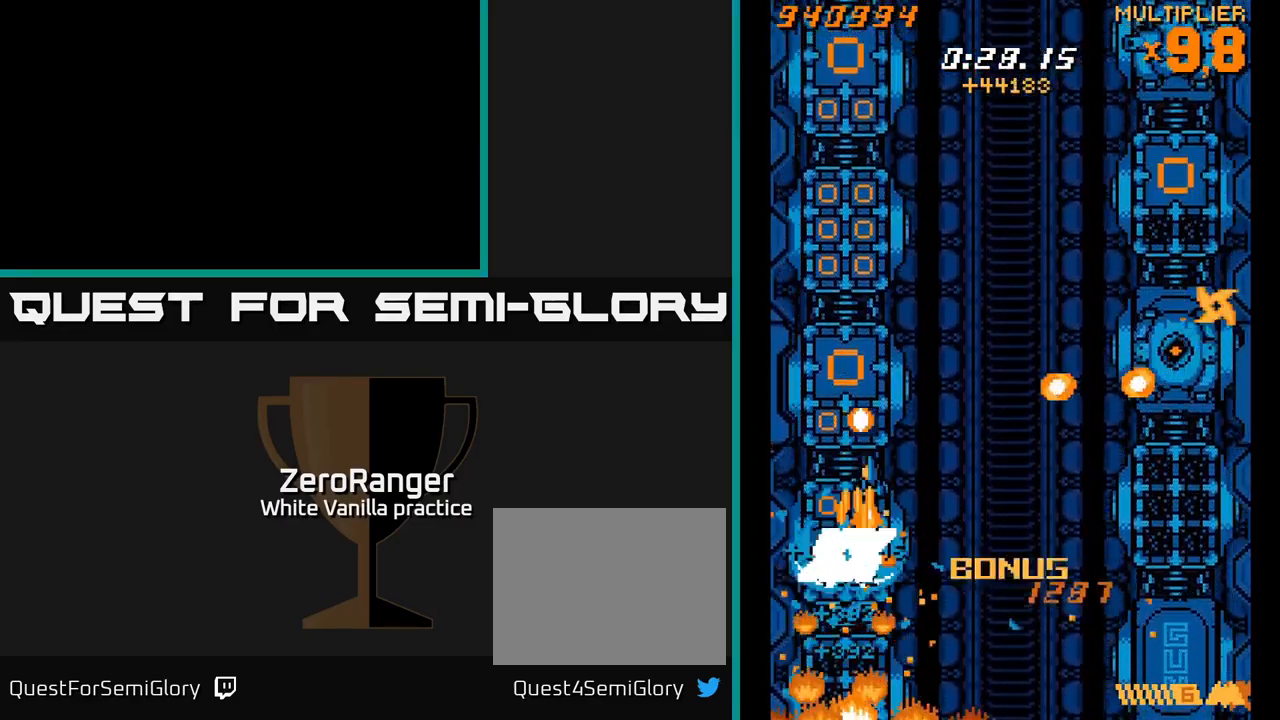
{"buttons": ["X", "DPAD_UP"], "right_stick": "center"}